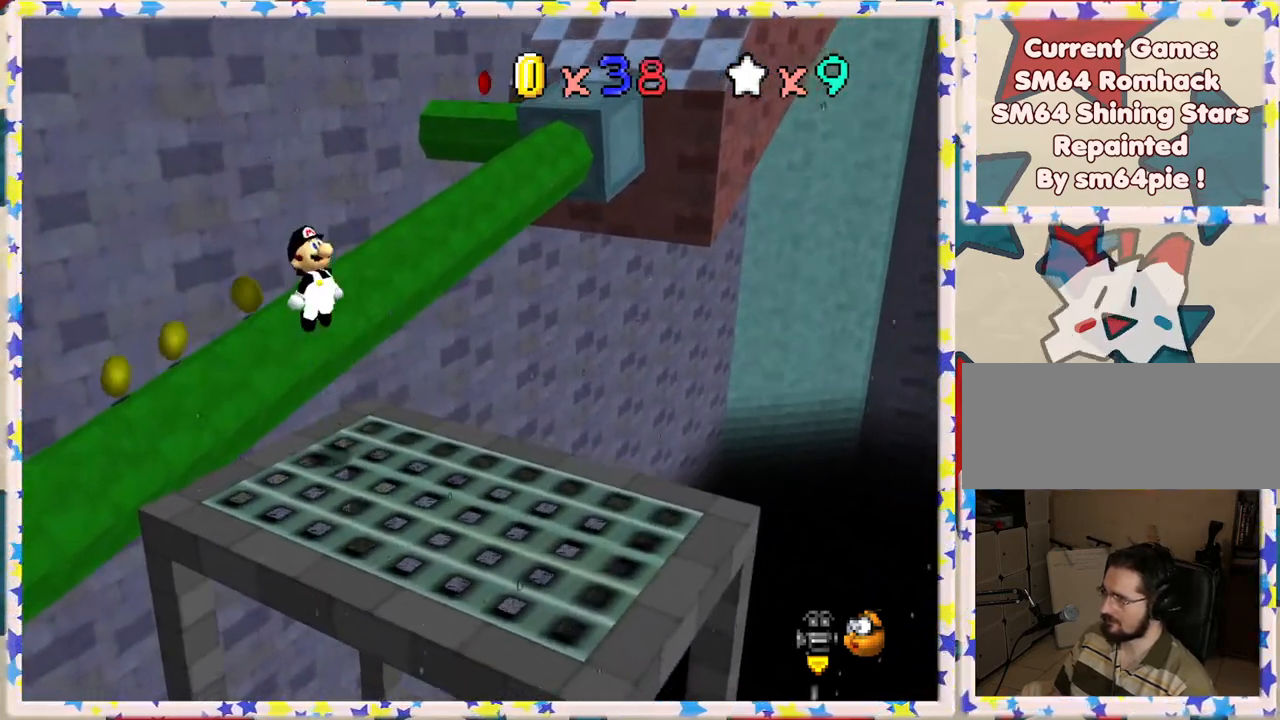
Gameplay with a controller (Nintendo layout); each line is a JSON object with the inputs held at the frame after it. "events" lists button and stick changes between this image and that frame as [ms after this image, input, new state], when the widget could be followed in between. Not read: L3 R3.
{"buttons": [], "left_stick": "down-right", "events": []}
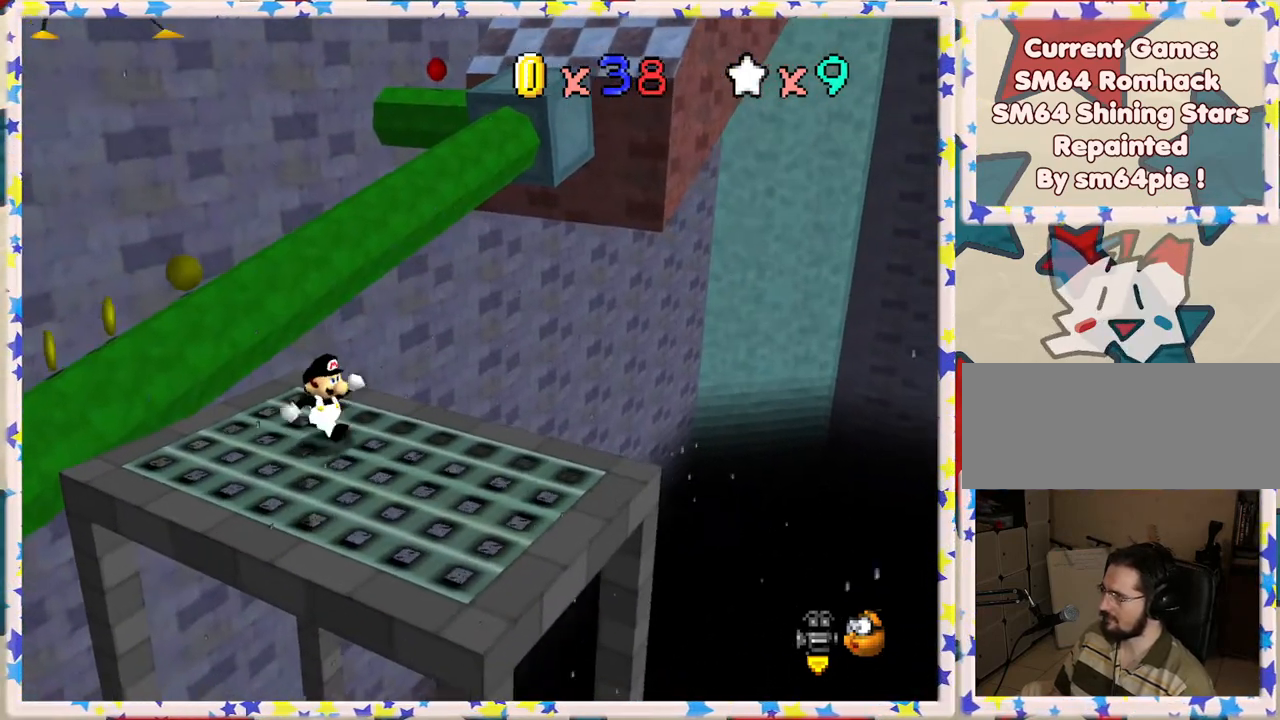
{"buttons": ["A"], "left_stick": "up-left", "events": [[50, "left_stick", "center"], [450, "A", "down"], [500, "left_stick", "up-left"]]}
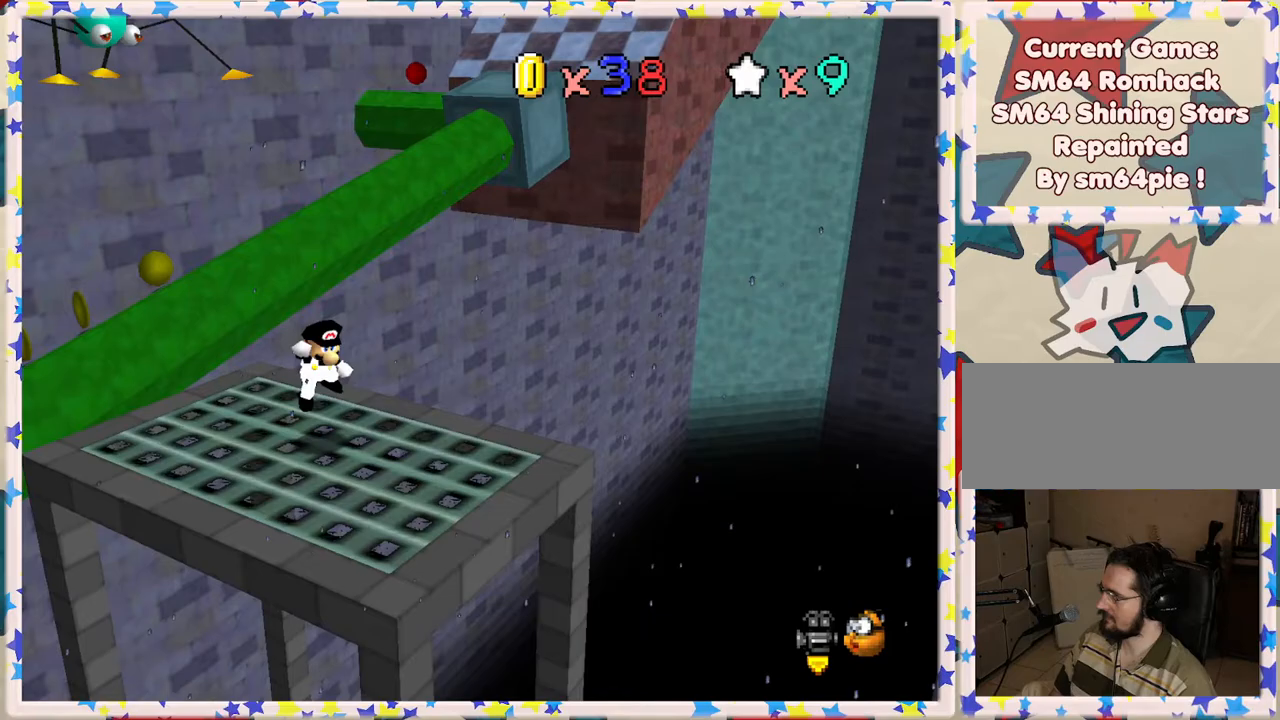
{"buttons": ["A"], "left_stick": "up-left", "events": []}
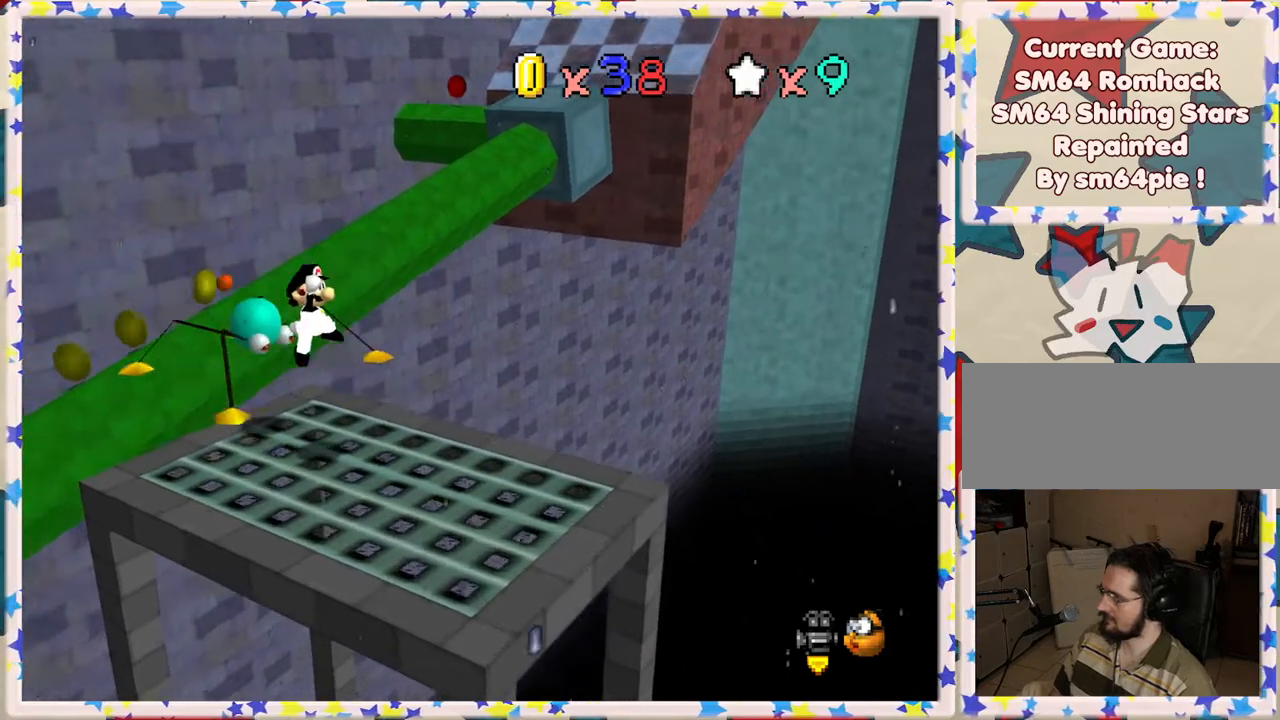
{"buttons": ["A"], "left_stick": "down-right", "events": [[50, "left_stick", "center"], [183, "left_stick", "down-right"]]}
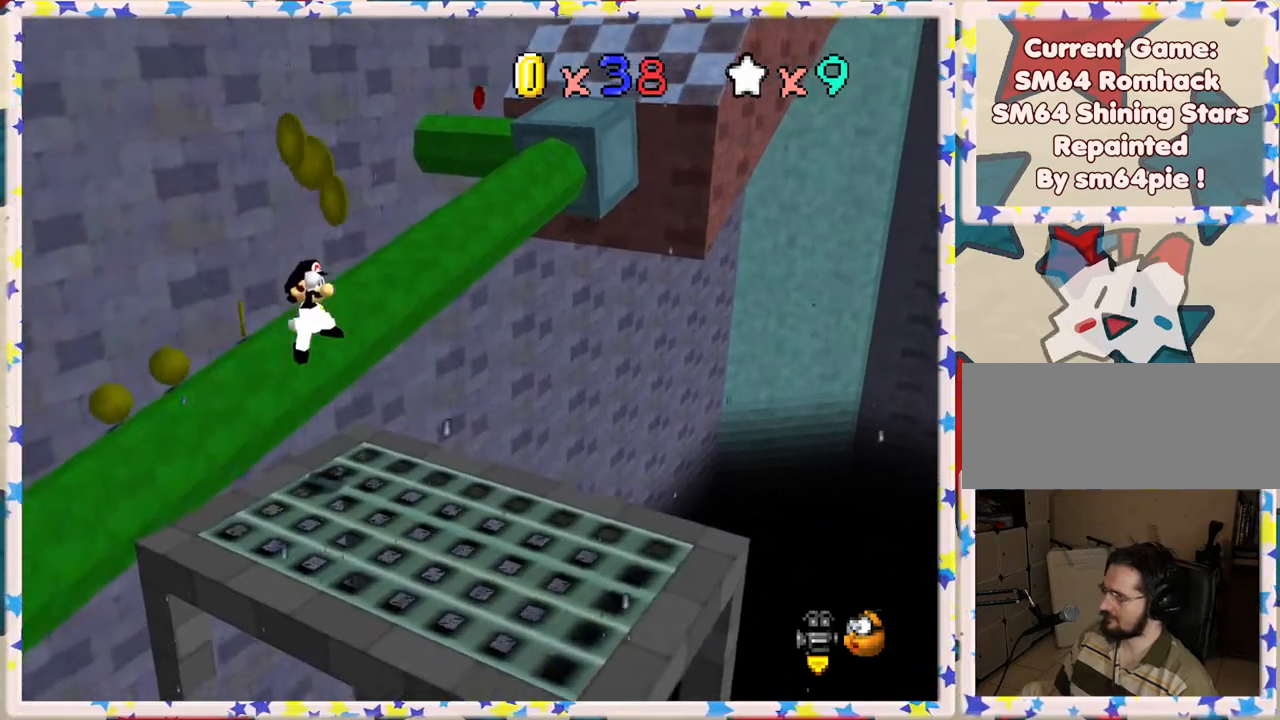
{"buttons": [], "left_stick": "down-right", "events": [[133, "A", "up"], [167, "left_stick", "center"], [333, "A", "down"], [417, "left_stick", "down-right"], [483, "A", "up"]]}
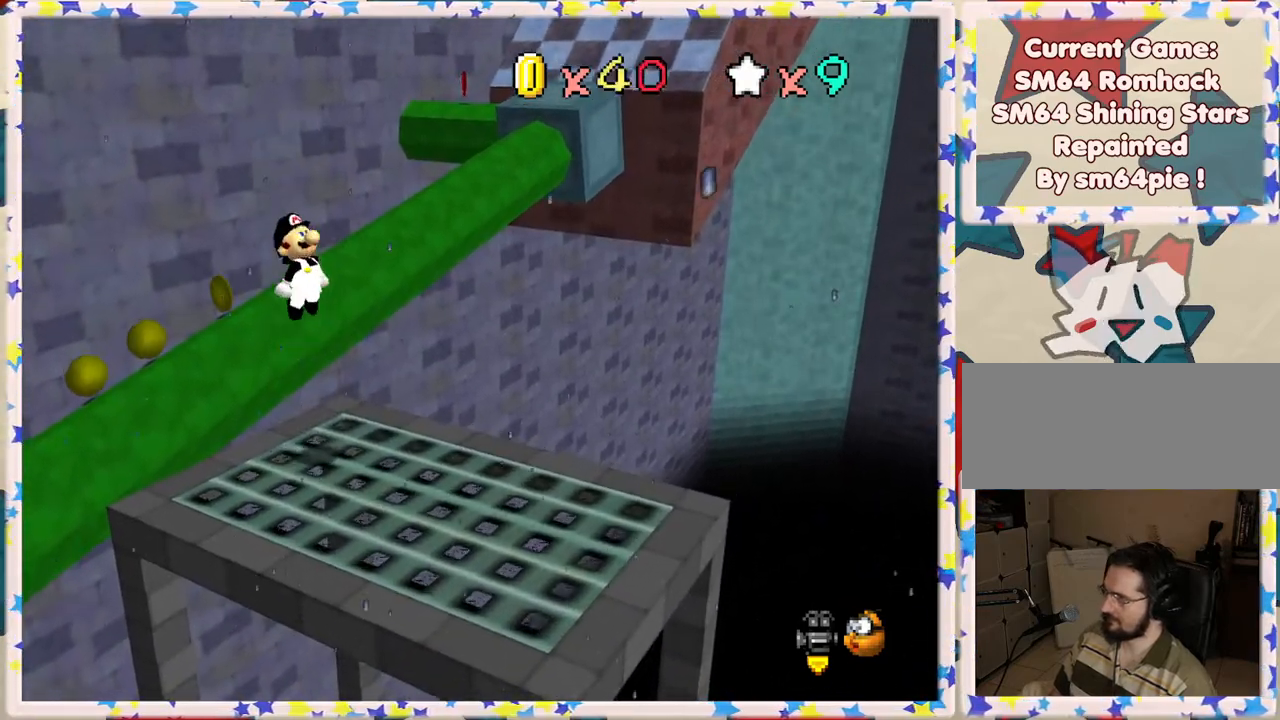
{"buttons": [], "left_stick": "center", "events": [[233, "C_RIGHT", "down"], [400, "C_RIGHT", "up"], [417, "left_stick", "center"]]}
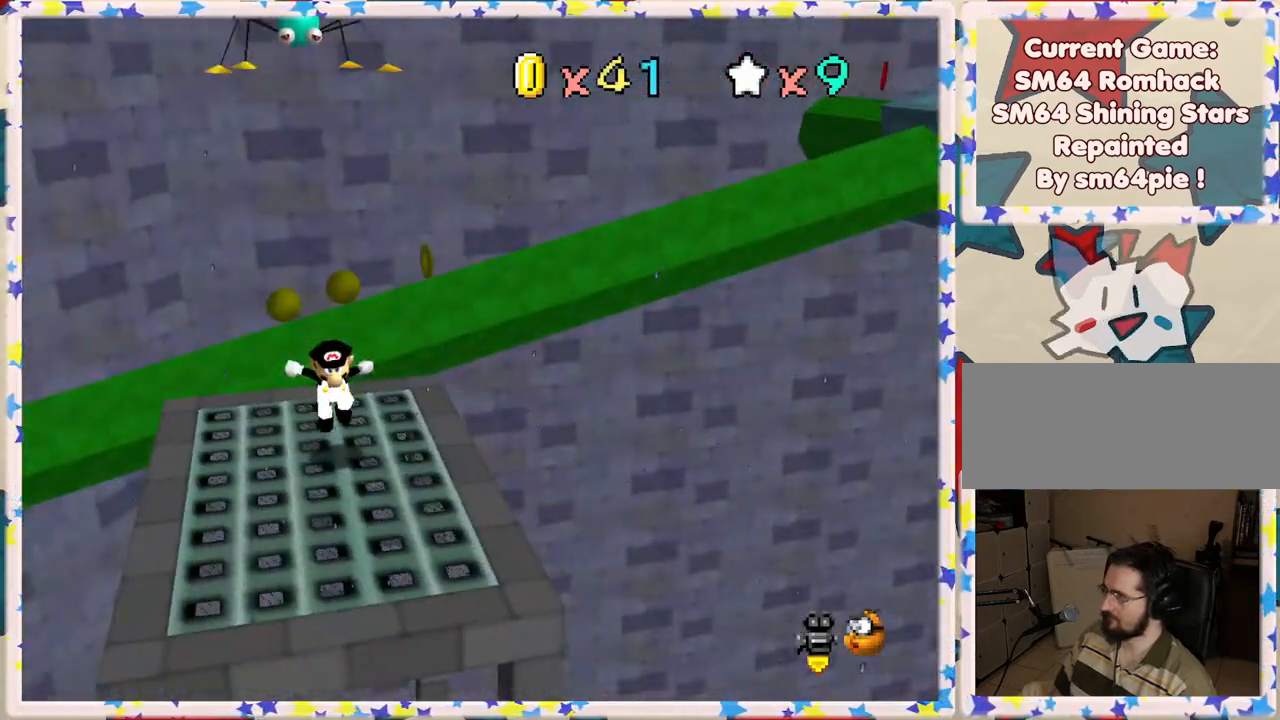
{"buttons": [], "left_stick": "down", "events": [[33, "left_stick", "down"], [267, "left_stick", "center"], [417, "left_stick", "down"]]}
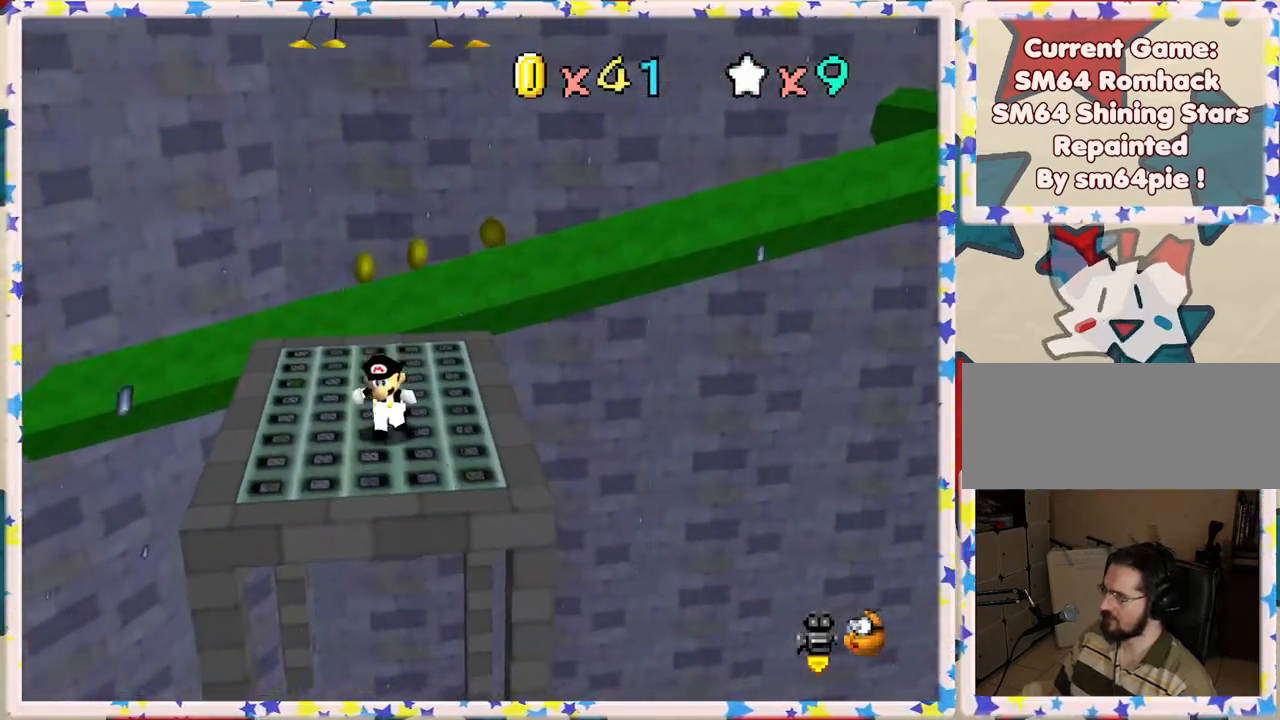
{"buttons": [], "left_stick": "center", "events": [[117, "left_stick", "left"], [167, "left_stick", "center"], [317, "left_stick", "left"], [450, "left_stick", "center"]]}
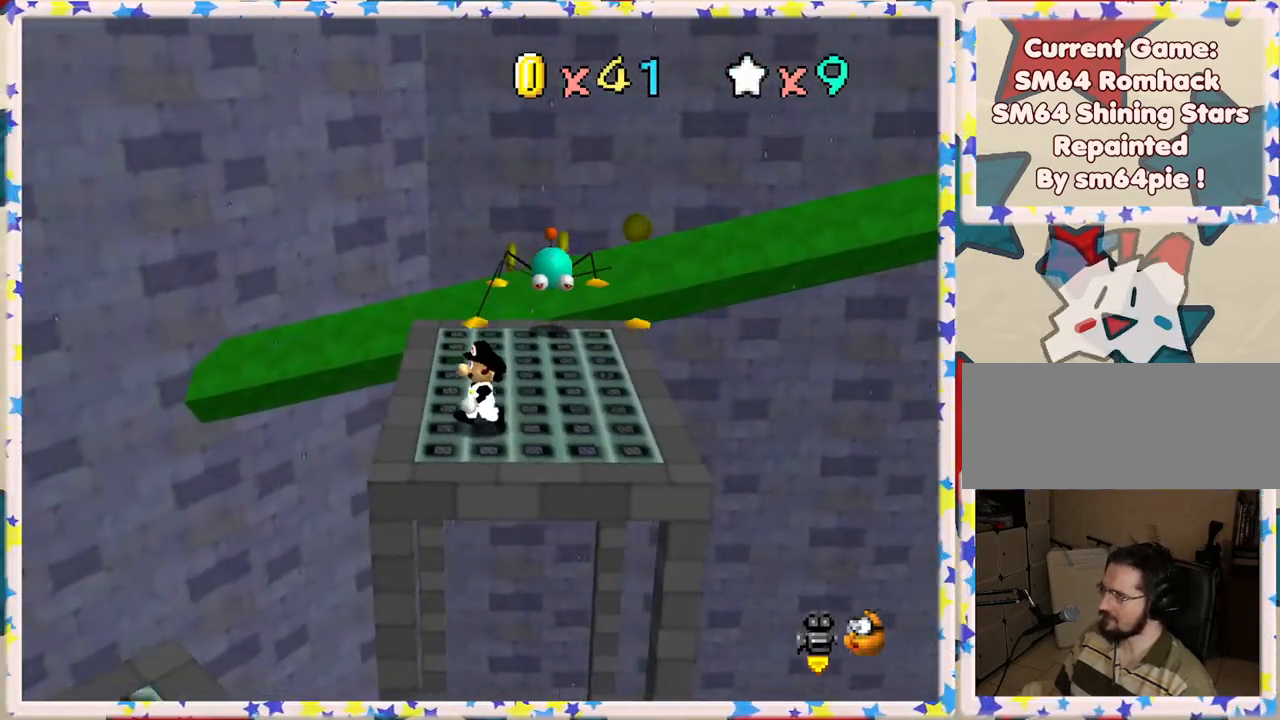
{"buttons": [], "left_stick": "up", "events": [[117, "left_stick", "left"], [317, "left_stick", "up"]]}
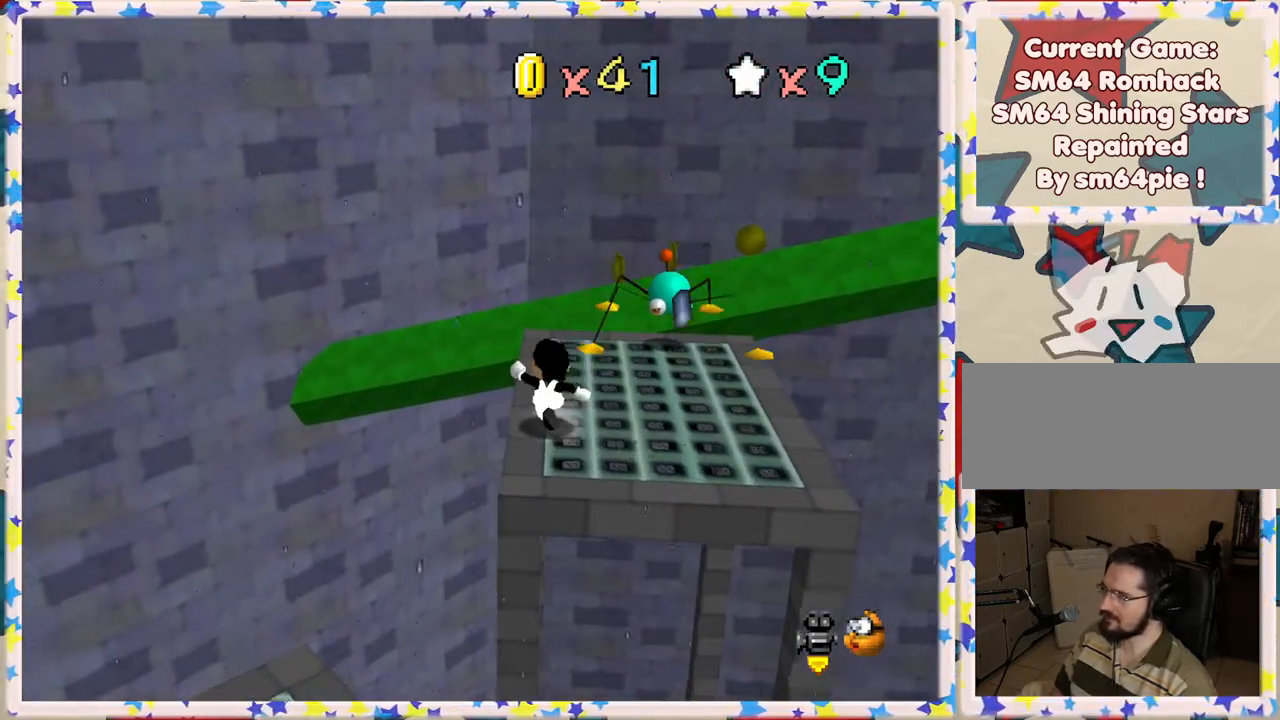
{"buttons": ["A"], "left_stick": "up", "events": [[467, "A", "down"]]}
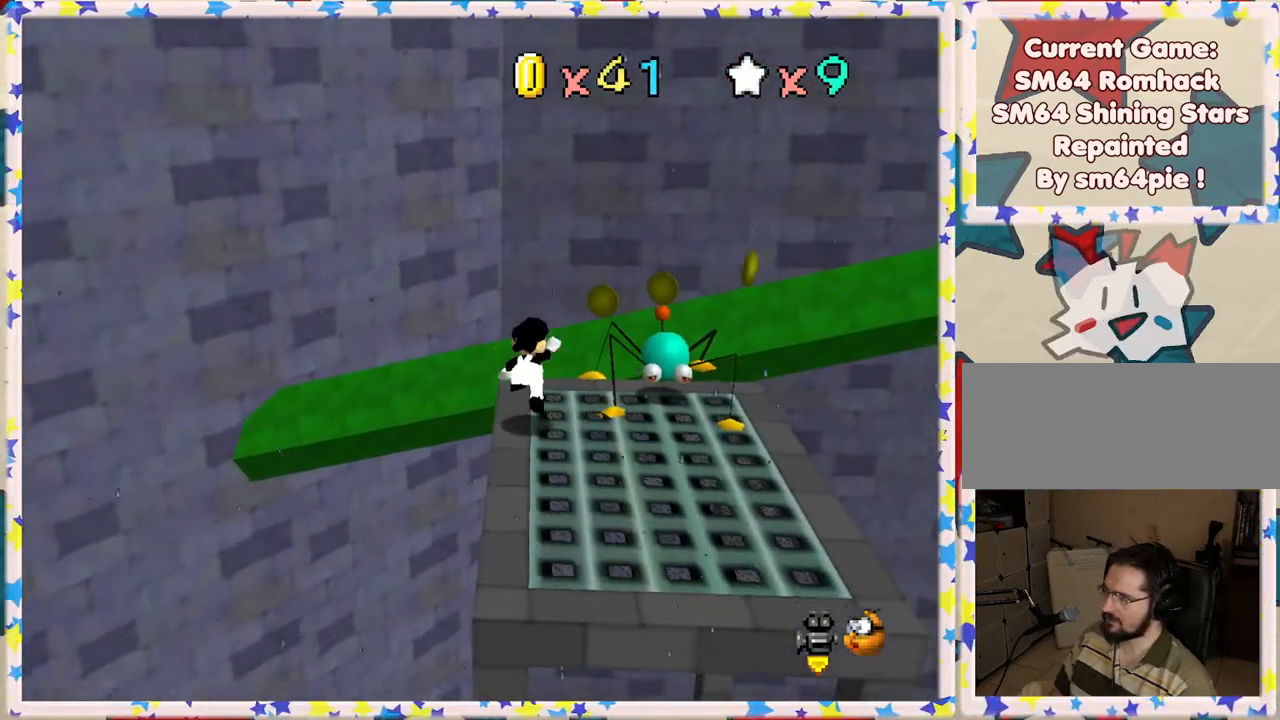
{"buttons": ["A"], "left_stick": "down-right", "events": [[100, "left_stick", "up-right"], [233, "left_stick", "right"], [367, "left_stick", "center"], [500, "left_stick", "down-right"]]}
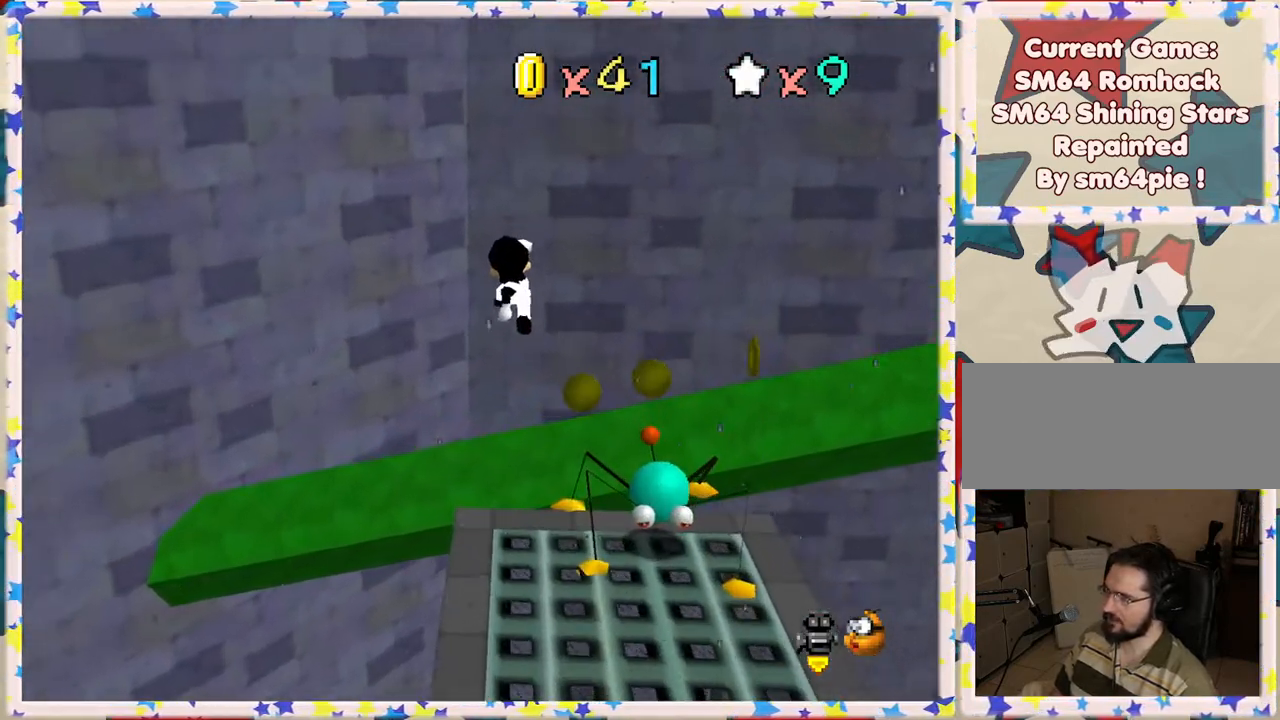
{"buttons": [], "left_stick": "center", "events": [[17, "A", "up"], [133, "left_stick", "right"], [283, "left_stick", "center"], [300, "C_LEFT", "down"], [433, "C_LEFT", "up"]]}
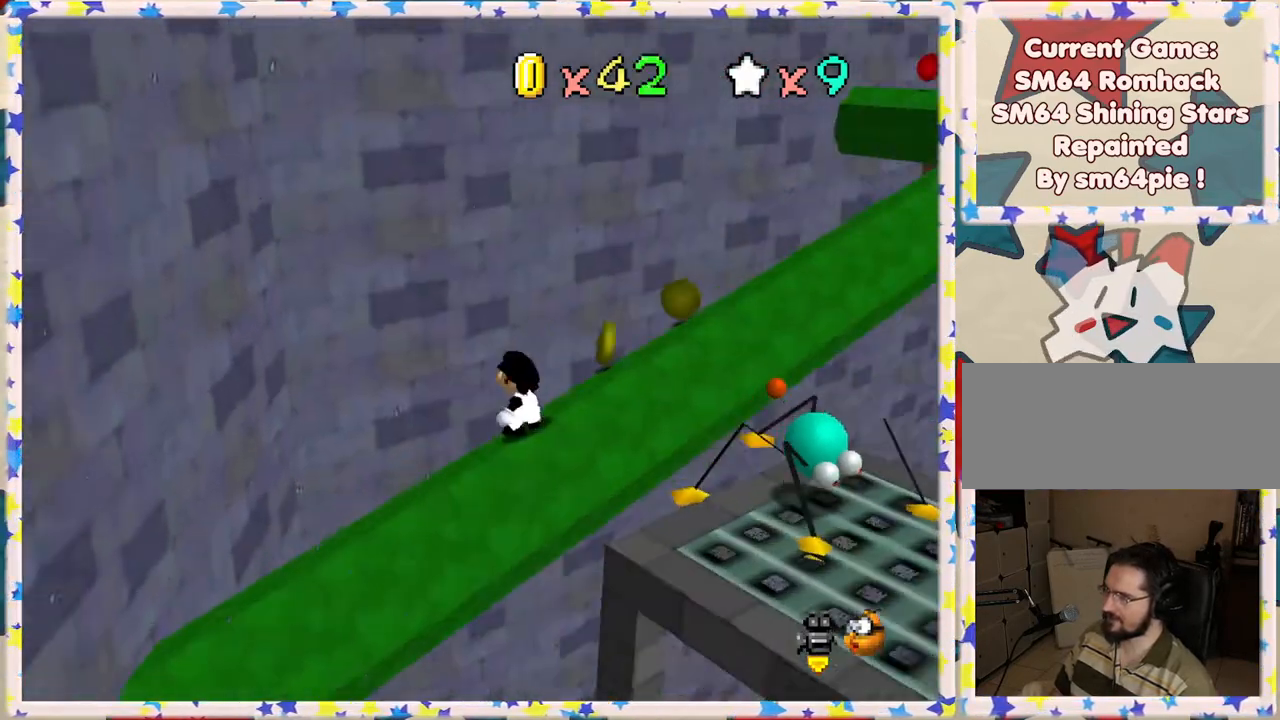
{"buttons": [], "left_stick": "up", "events": [[33, "C_LEFT", "down"], [117, "C_LEFT", "up"], [450, "left_stick", "up"]]}
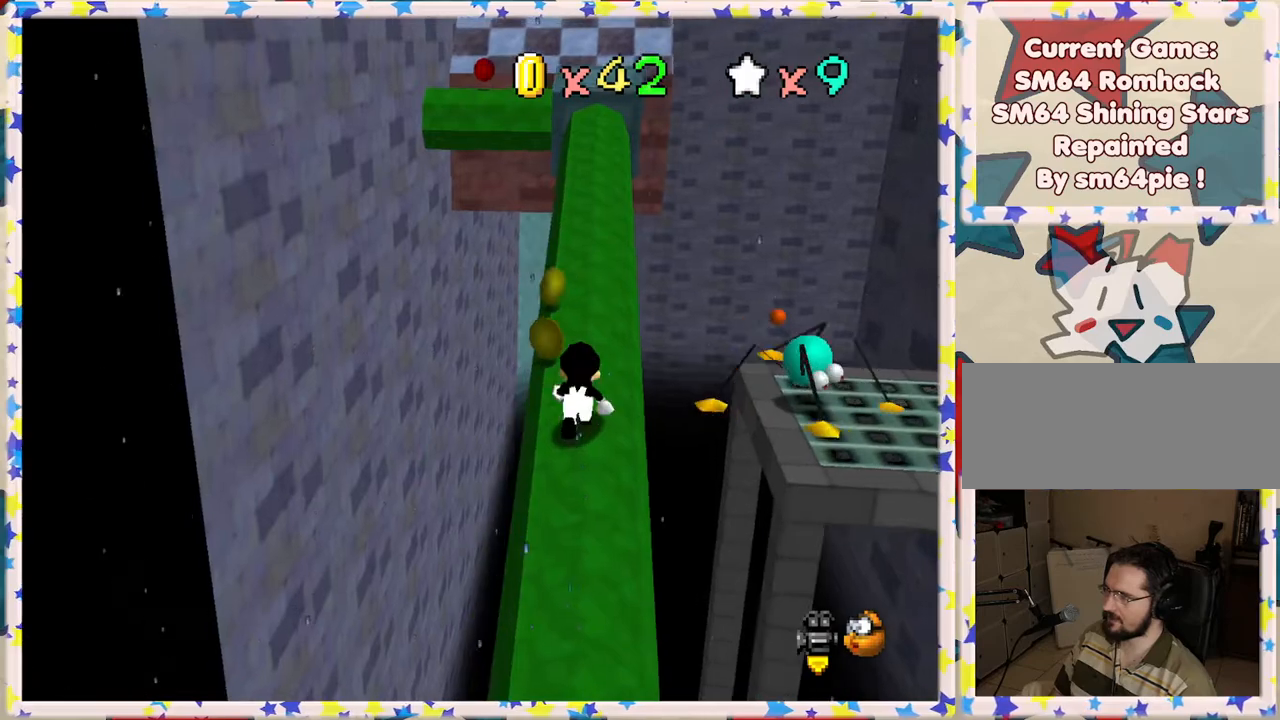
{"buttons": [], "left_stick": "up", "events": []}
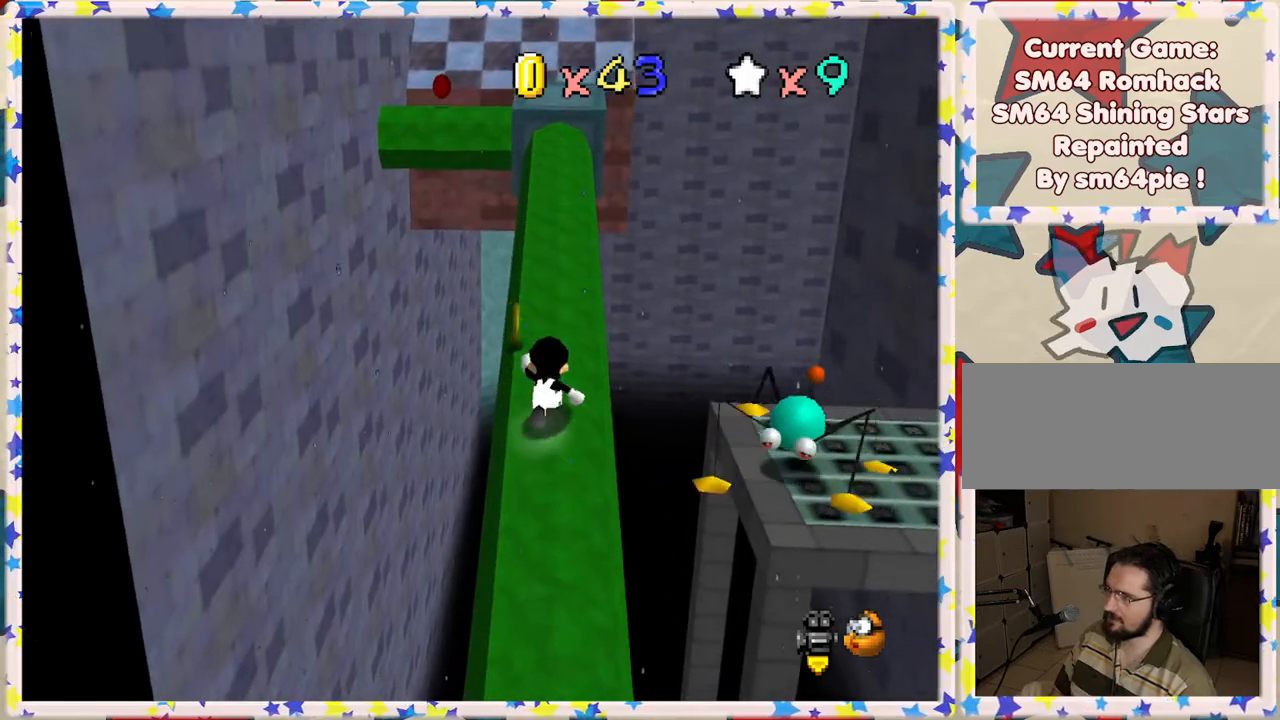
{"buttons": [], "left_stick": "up", "events": []}
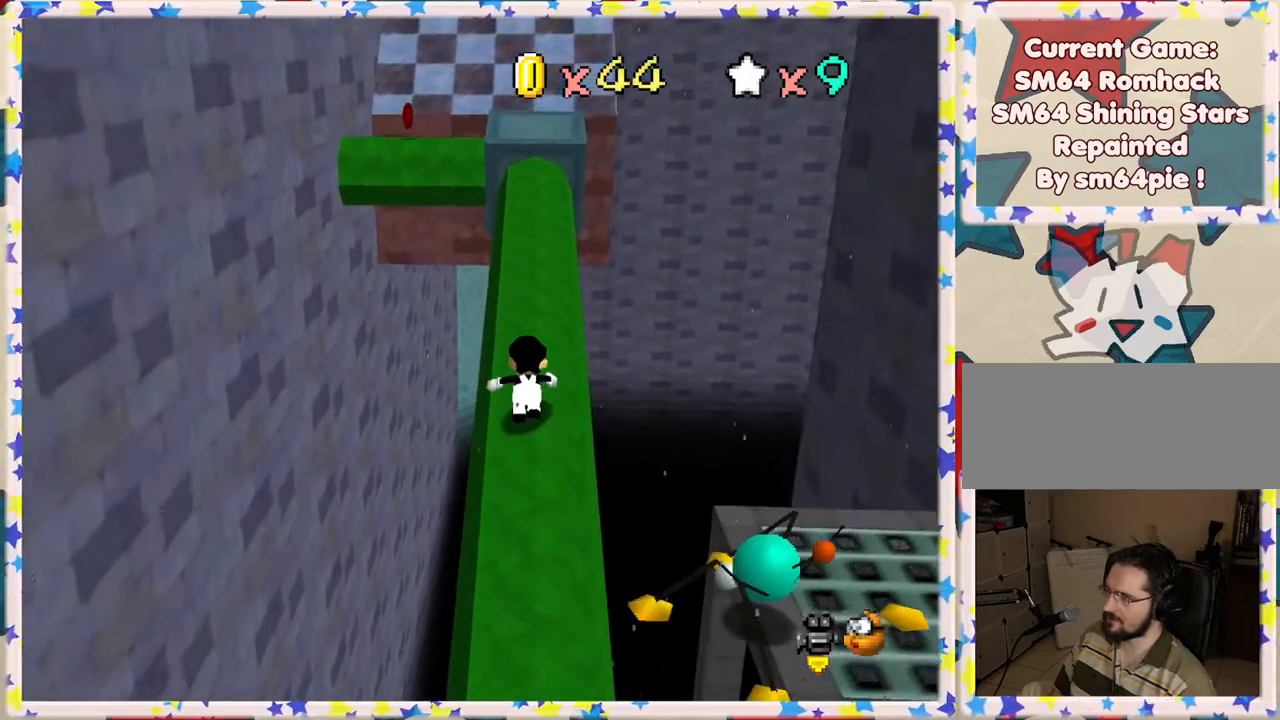
{"buttons": [], "left_stick": "up", "events": []}
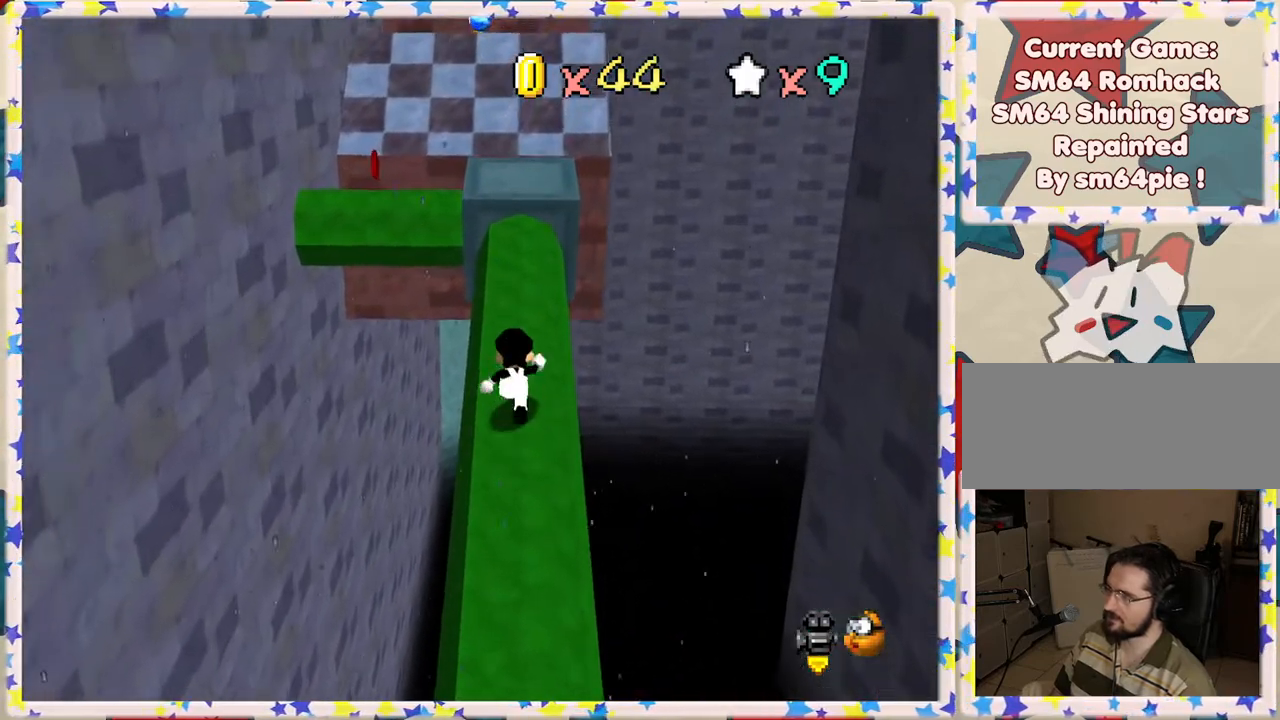
{"buttons": [], "left_stick": "up", "events": []}
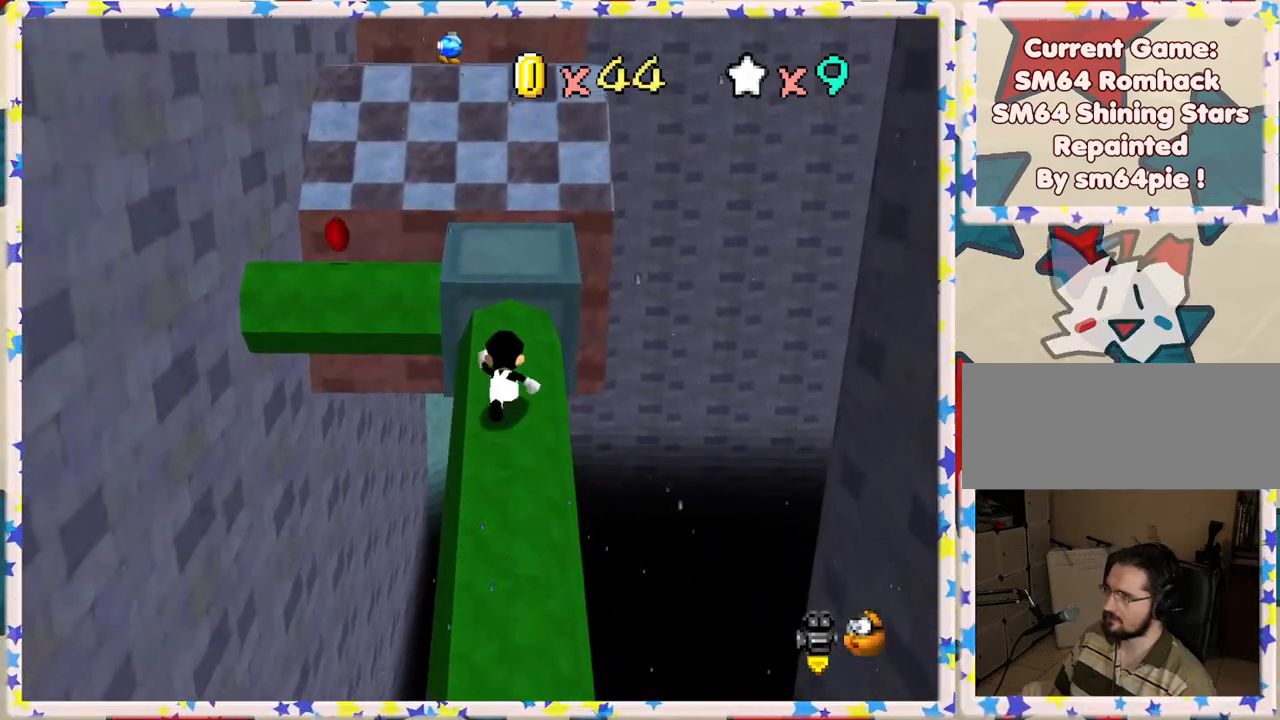
{"buttons": [], "left_stick": "center", "events": [[183, "left_stick", "center"]]}
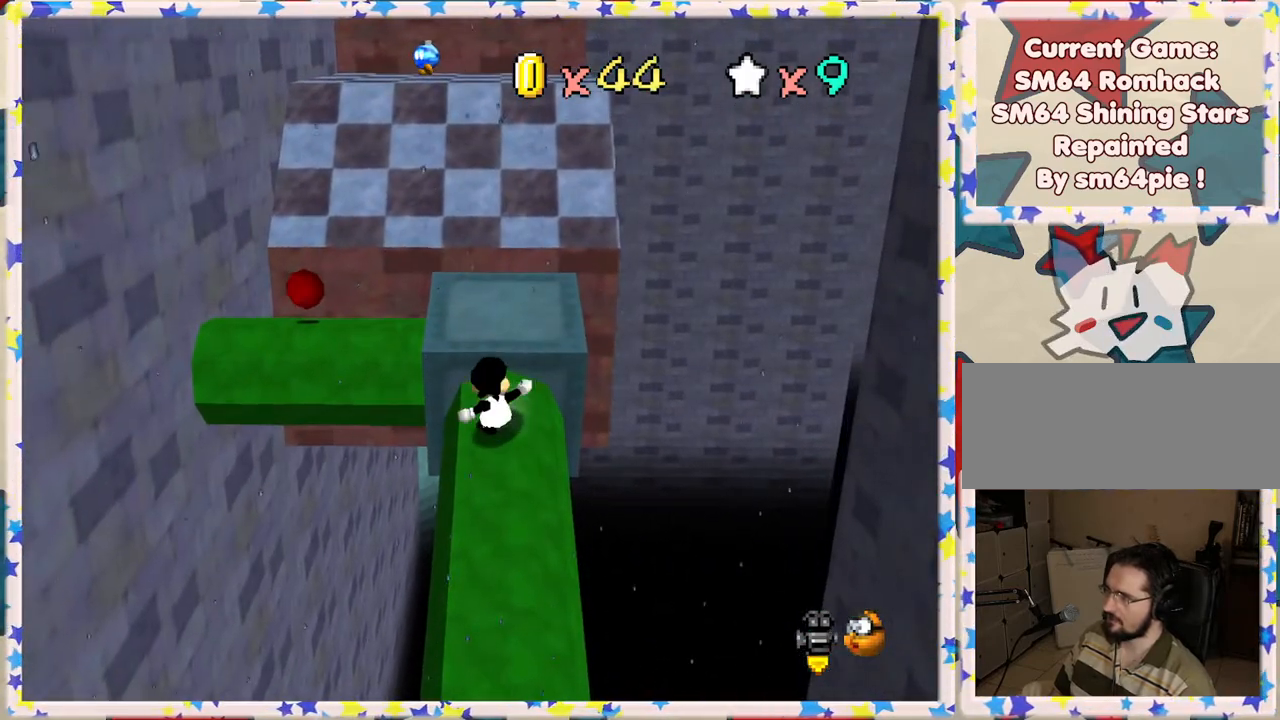
{"buttons": [], "left_stick": "center", "events": [[50, "left_stick", "up"], [300, "A", "down"], [450, "A", "up"], [483, "left_stick", "center"]]}
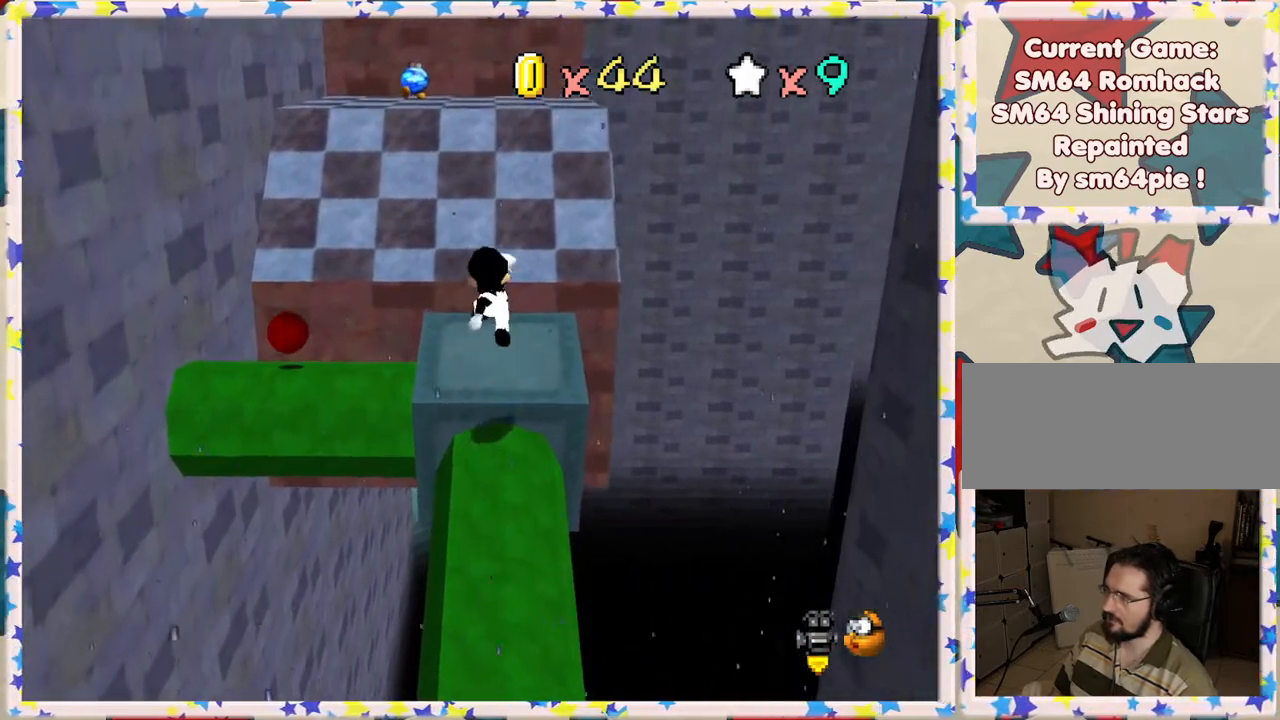
{"buttons": ["C_RIGHT"], "left_stick": "center", "events": [[217, "C_RIGHT", "down"], [333, "C_RIGHT", "up"], [417, "C_RIGHT", "down"]]}
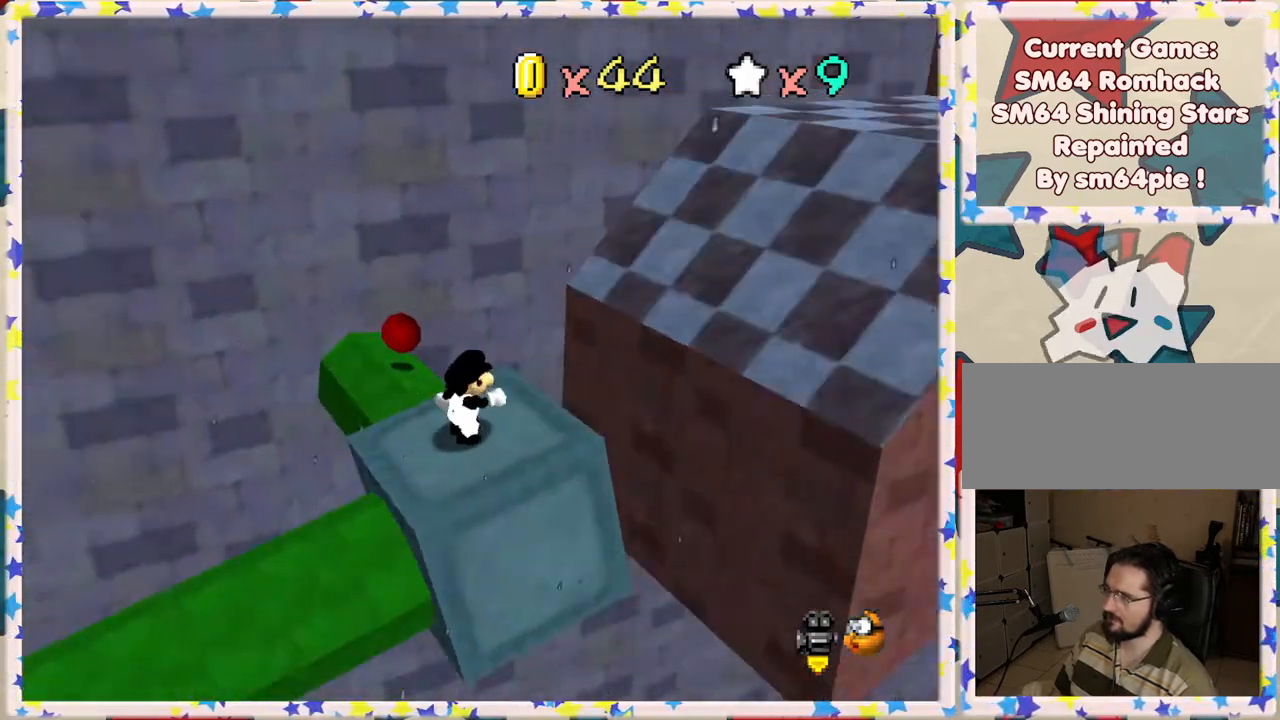
{"buttons": [], "left_stick": "up", "events": [[17, "C_RIGHT", "up"], [417, "left_stick", "up"]]}
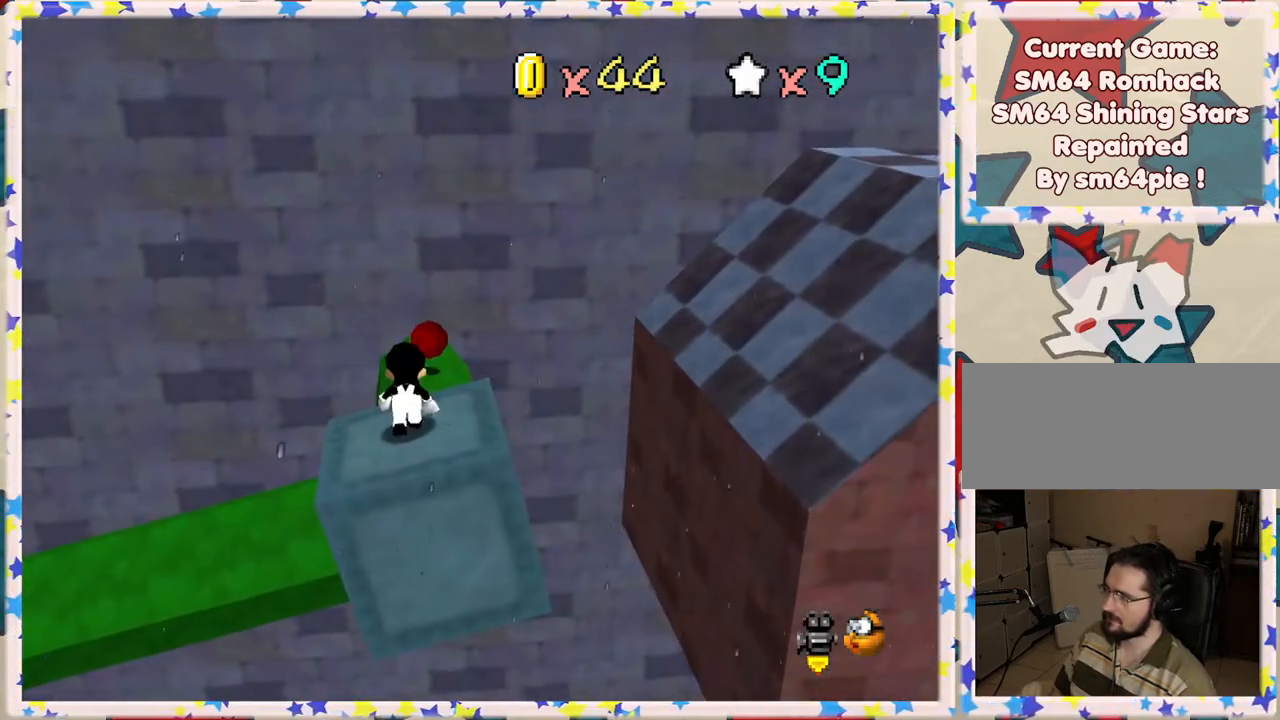
{"buttons": [], "left_stick": "up-right", "events": [[200, "A", "down"], [450, "A", "up"], [467, "left_stick", "up-right"]]}
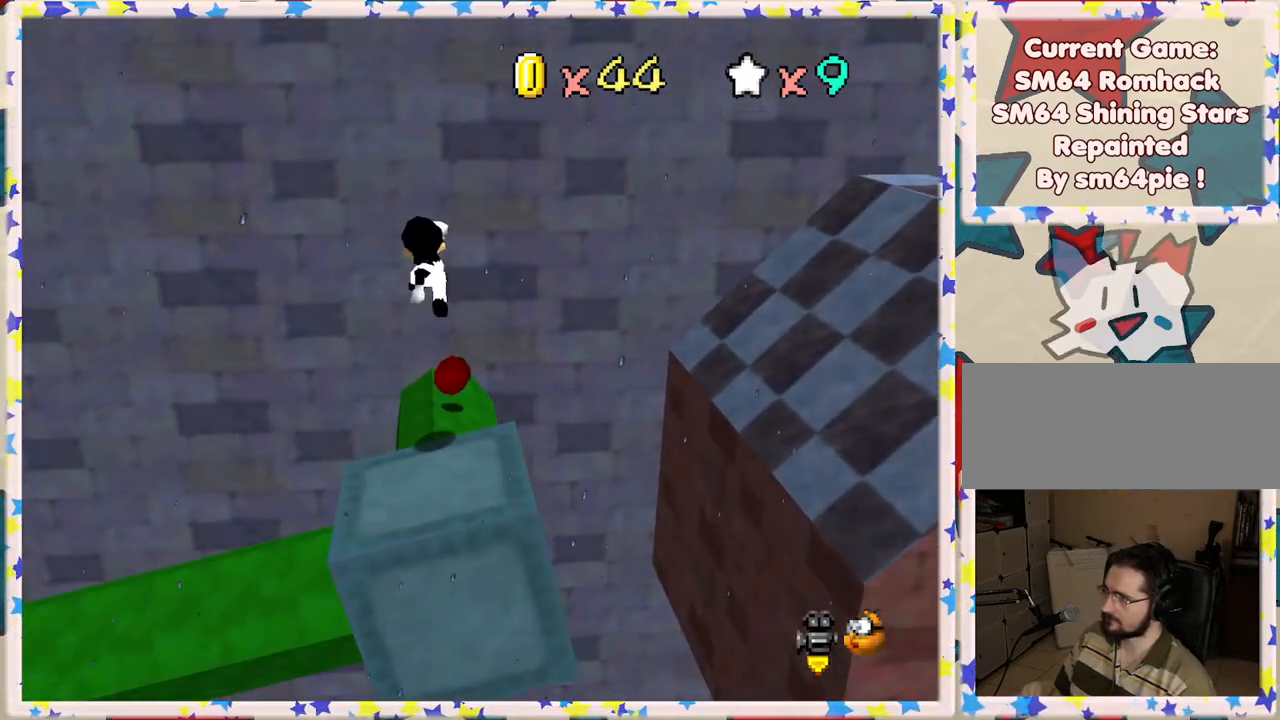
{"buttons": [], "left_stick": "center", "events": [[117, "left_stick", "center"], [317, "left_stick", "down"], [500, "left_stick", "center"]]}
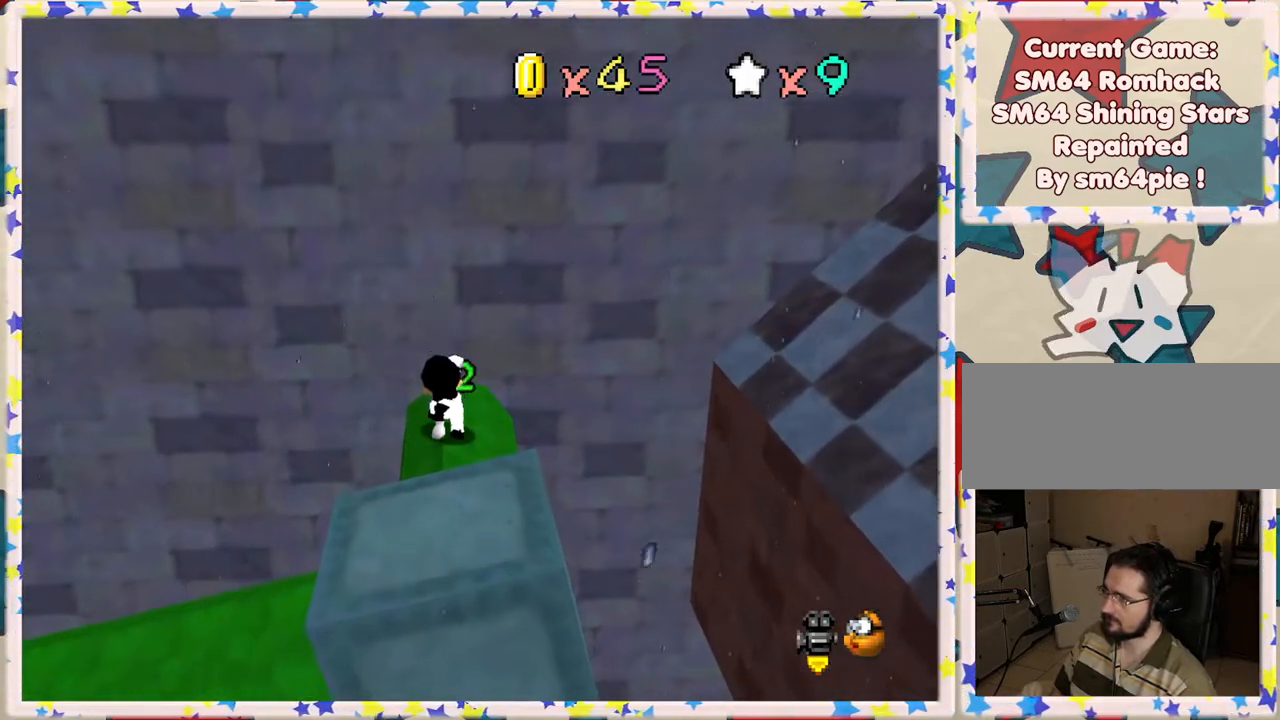
{"buttons": [], "left_stick": "center", "events": [[367, "C_RIGHT", "down"], [450, "C_RIGHT", "up"]]}
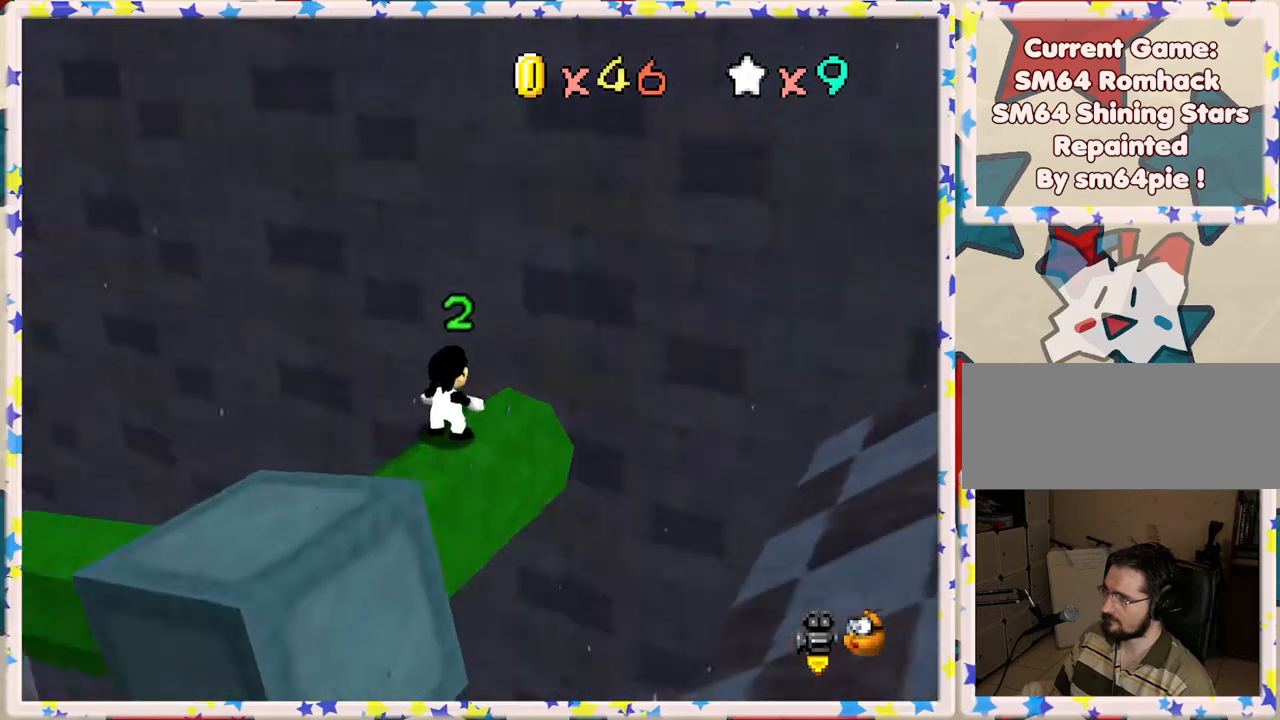
{"buttons": [], "left_stick": "center", "events": [[33, "C_RIGHT", "down"], [133, "C_RIGHT", "up"], [183, "C_RIGHT", "down"], [300, "C_RIGHT", "up"]]}
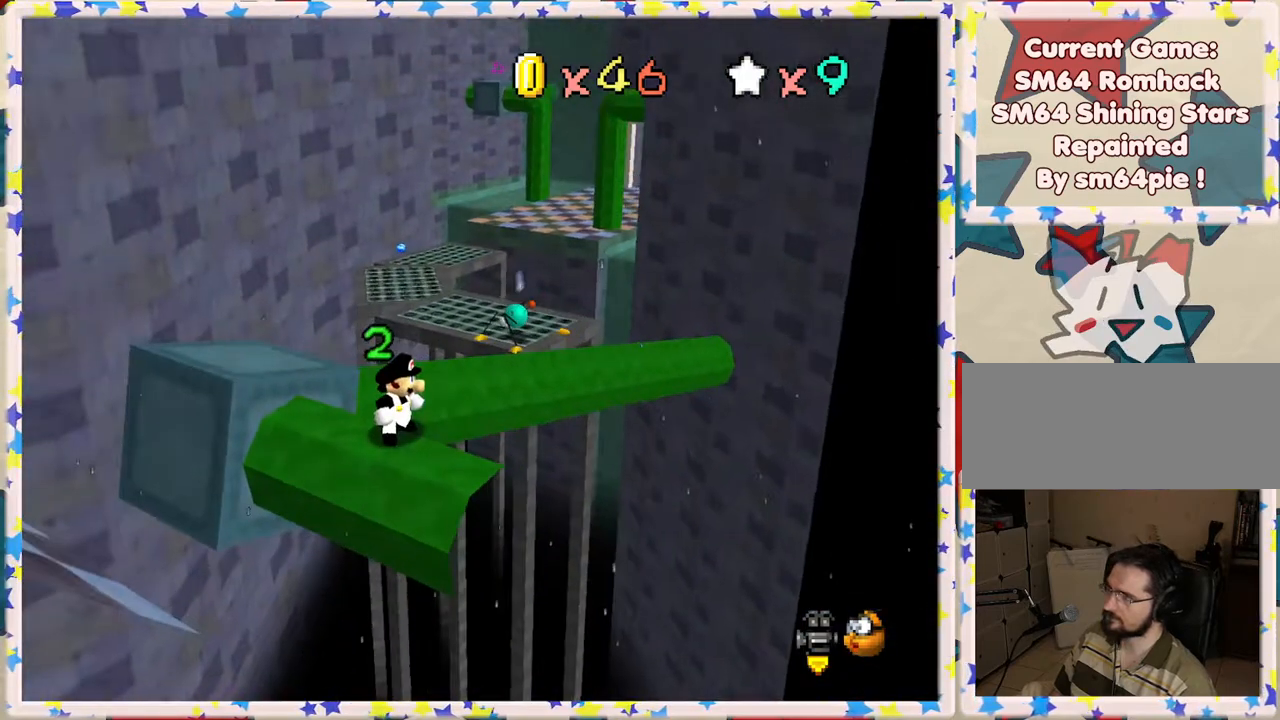
{"buttons": [], "left_stick": "center", "events": []}
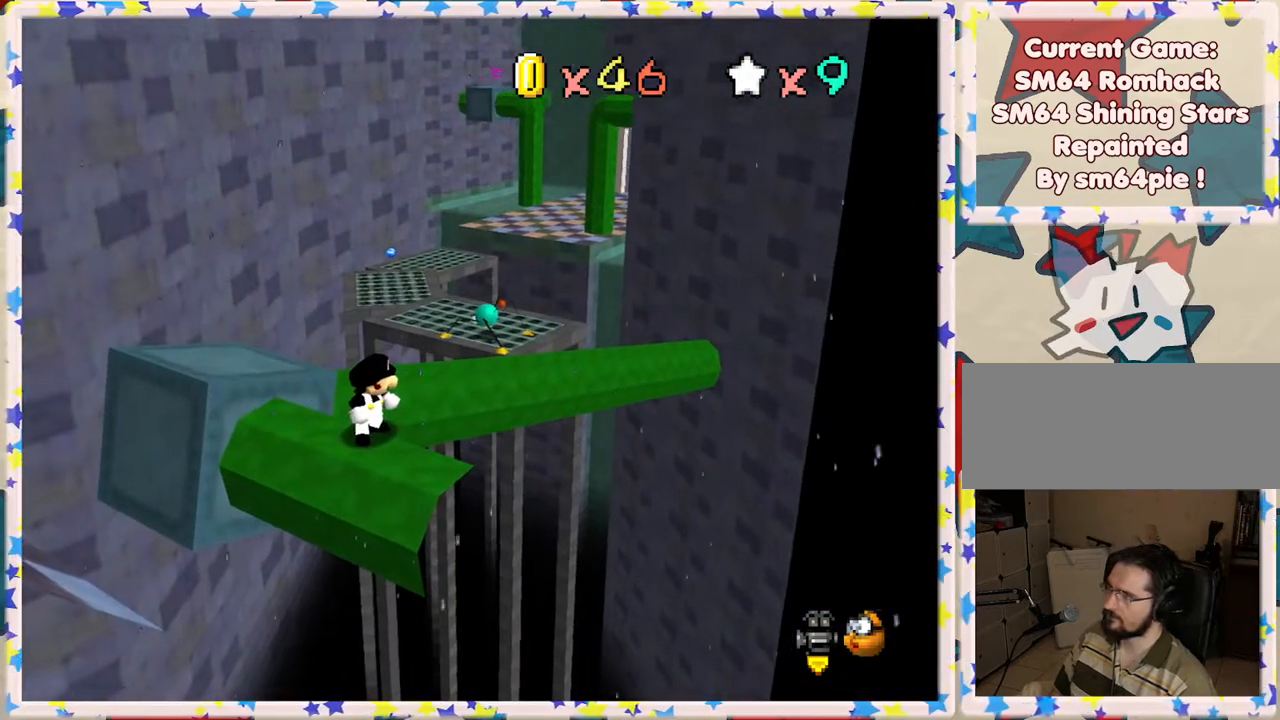
{"buttons": [], "left_stick": "center", "events": [[117, "C_LEFT", "down"], [250, "C_LEFT", "up"]]}
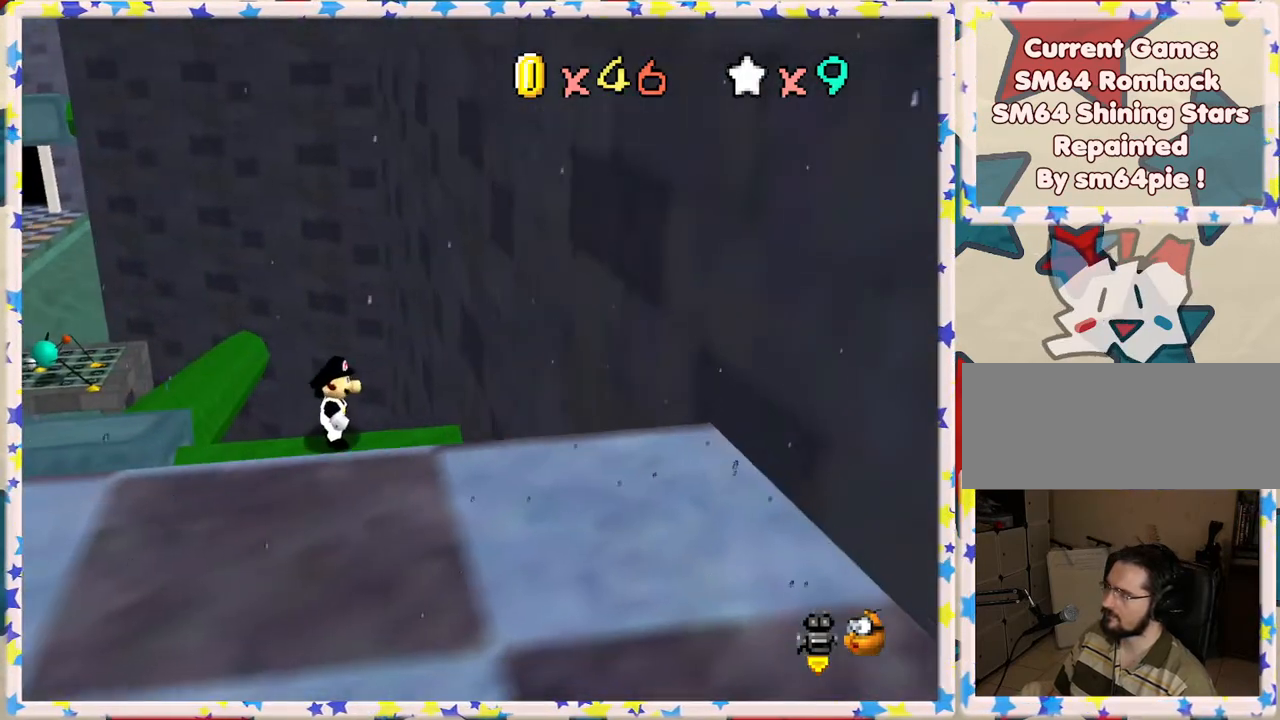
{"buttons": [], "left_stick": "center", "events": []}
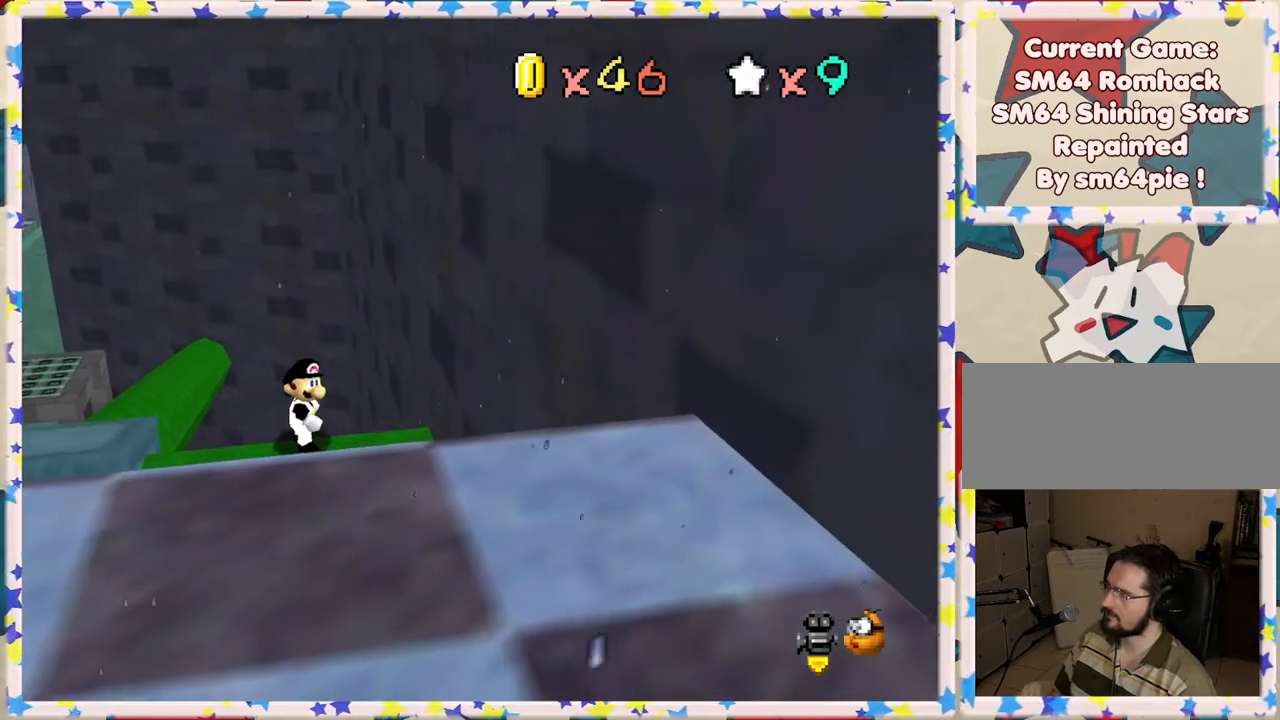
{"buttons": [], "left_stick": "center", "events": [[400, "left_stick", "left"], [500, "left_stick", "center"]]}
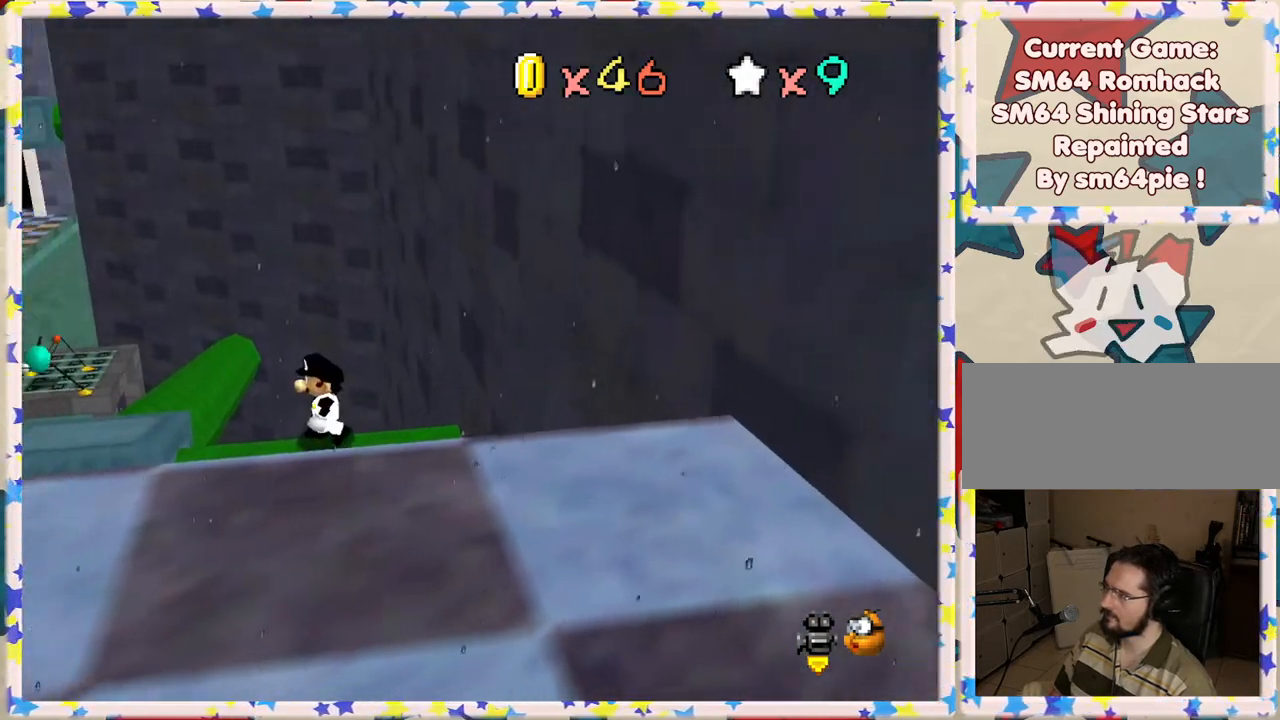
{"buttons": [], "left_stick": "left", "events": [[383, "left_stick", "left"]]}